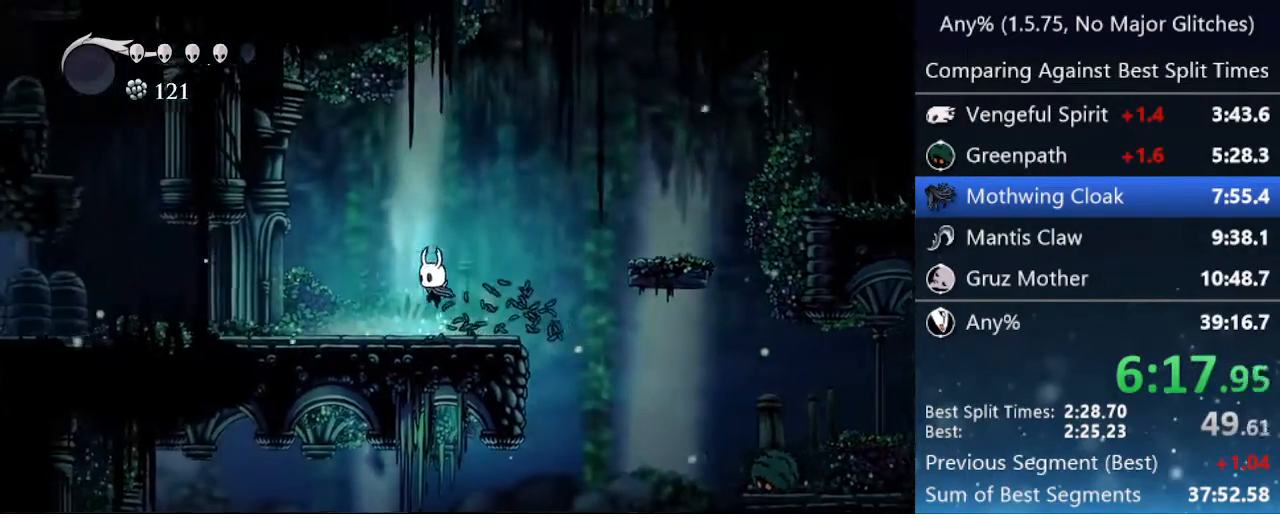
Gameplay with keyboard; each line is a JSON object with the keys held at the frame after it. "events" lists presses ("down") and releases ("up") of "cast", "cdash", "dash", "dnail", "down", "focus", "jump", "left", "menu", "nail", "pause", "right" and "up" between this image and that frame as [ms after this image, input, new state], when the widget could be followed in between. No other keys are recorded. Mouse input is not recorded. Key names are as the overlay labels them; some are game actions (e.g. jump) rather than physical keys.
{"keys": ["left"], "events": [[100, "jump", "down"], [183, "jump", "up"], [383, "jump", "down"], [483, "jump", "up"]]}
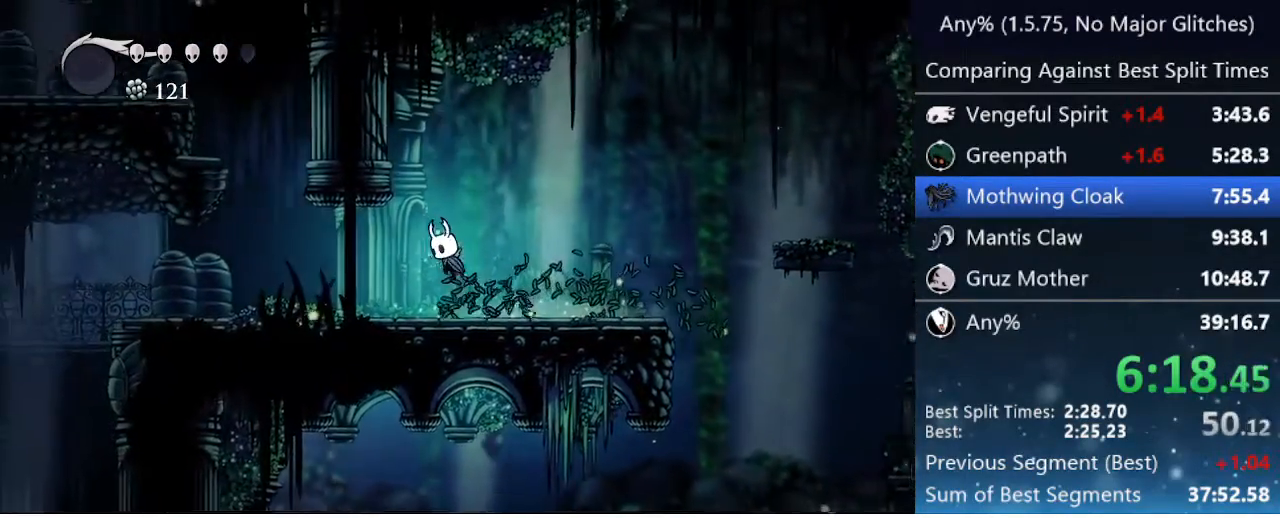
{"keys": ["jump", "left"], "events": [[450, "jump", "down"]]}
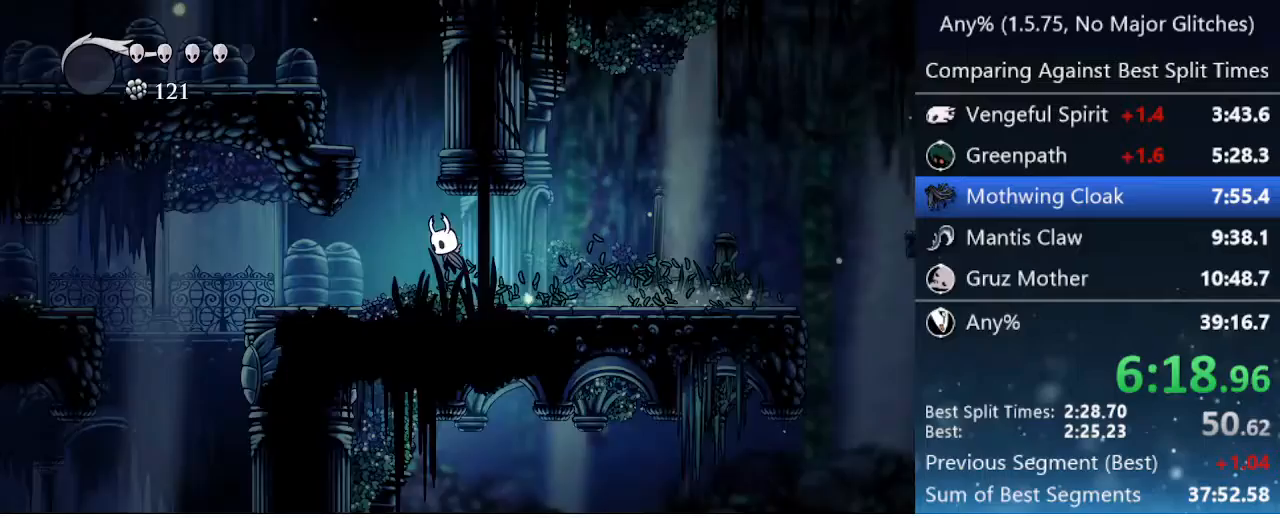
{"keys": ["jump", "left"], "events": [[317, "jump", "up"], [467, "jump", "down"]]}
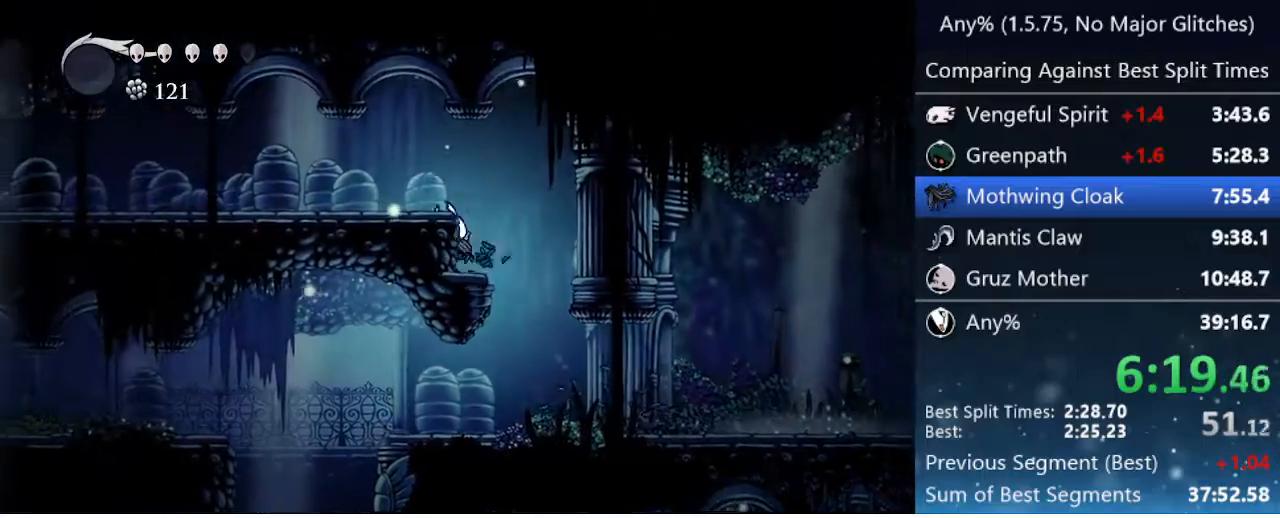
{"keys": ["left"], "events": [[100, "jump", "up"], [333, "jump", "down"], [383, "jump", "up"]]}
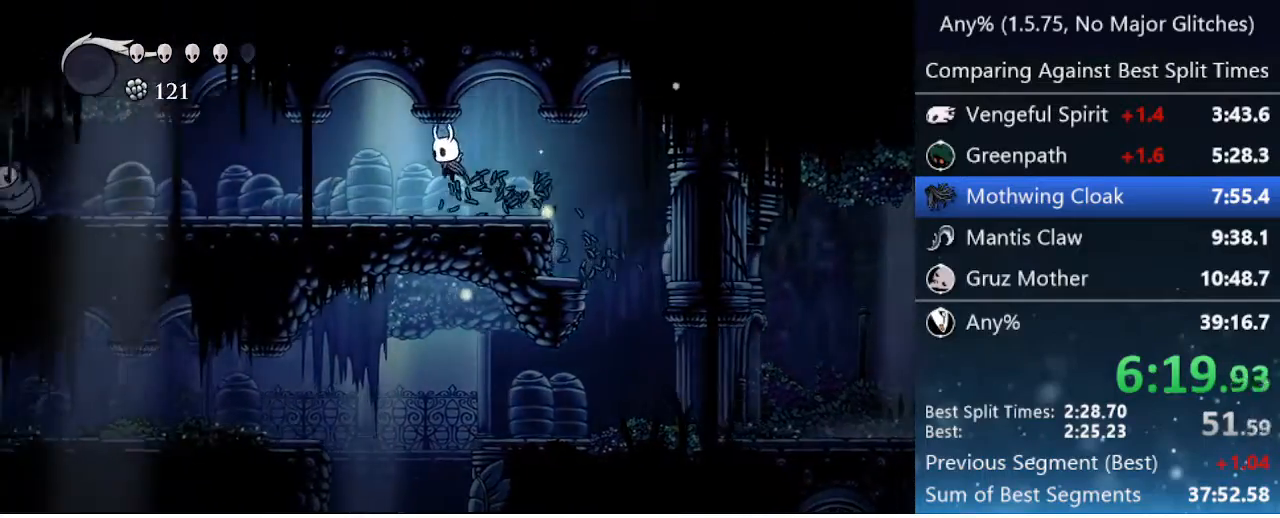
{"keys": ["jump", "left"], "events": [[183, "jump", "down"], [200, "jump", "up"], [483, "jump", "down"]]}
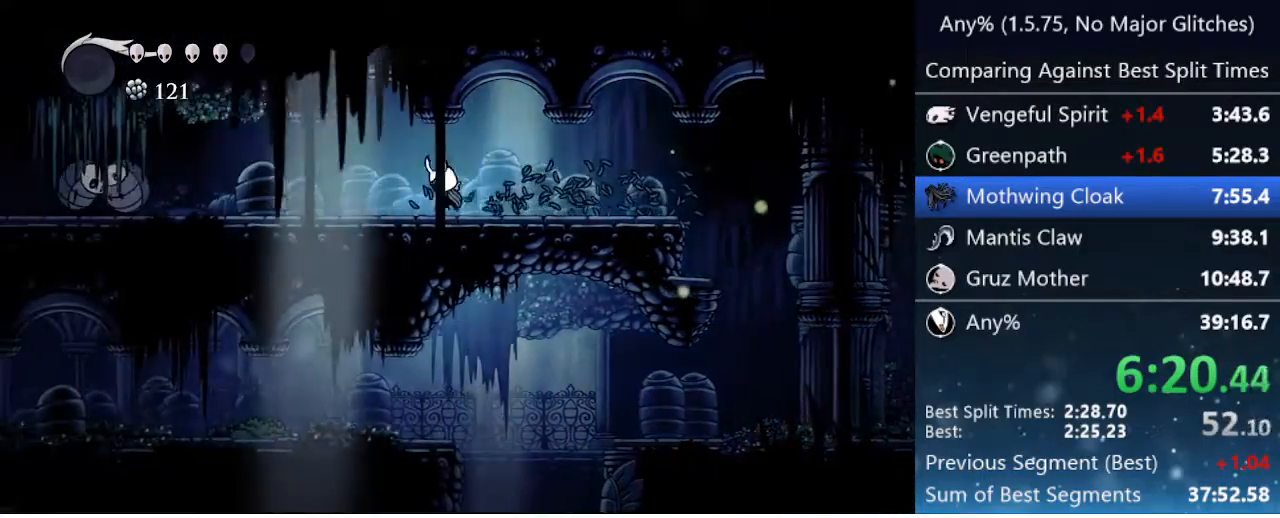
{"keys": ["left"], "events": [[83, "jump", "up"]]}
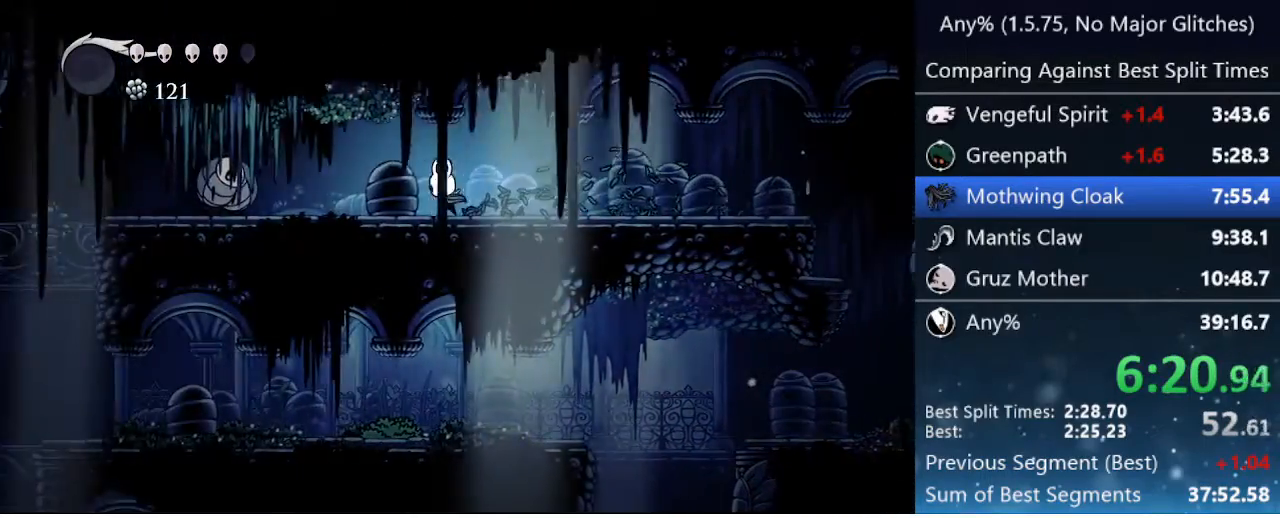
{"keys": ["left"], "events": []}
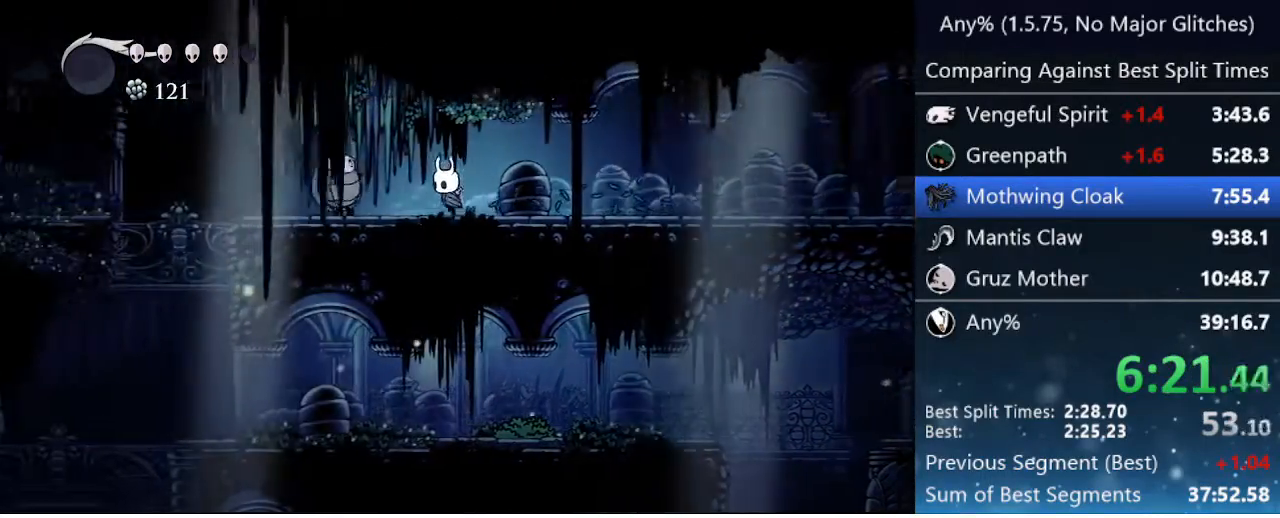
{"keys": ["left", "nail"], "events": [[17, "nail", "down"], [267, "nail", "up"], [500, "nail", "down"]]}
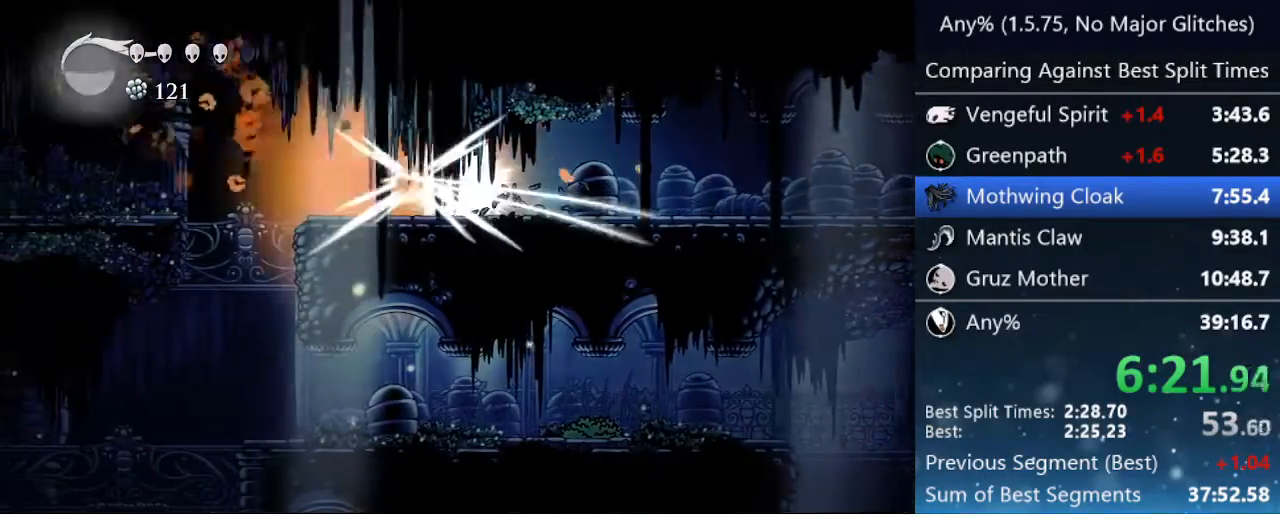
{"keys": ["left", "nail", "up"], "events": [[133, "nail", "up"], [317, "up", "down"], [417, "nail", "down"]]}
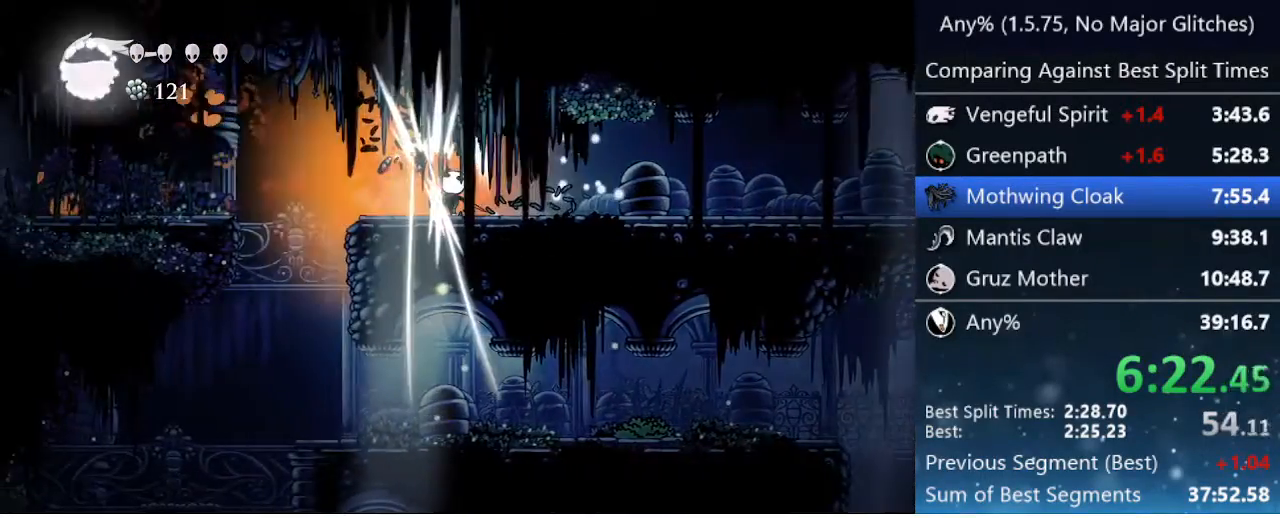
{"keys": ["jump", "left"], "events": [[100, "nail", "up"], [100, "up", "up"], [383, "jump", "down"]]}
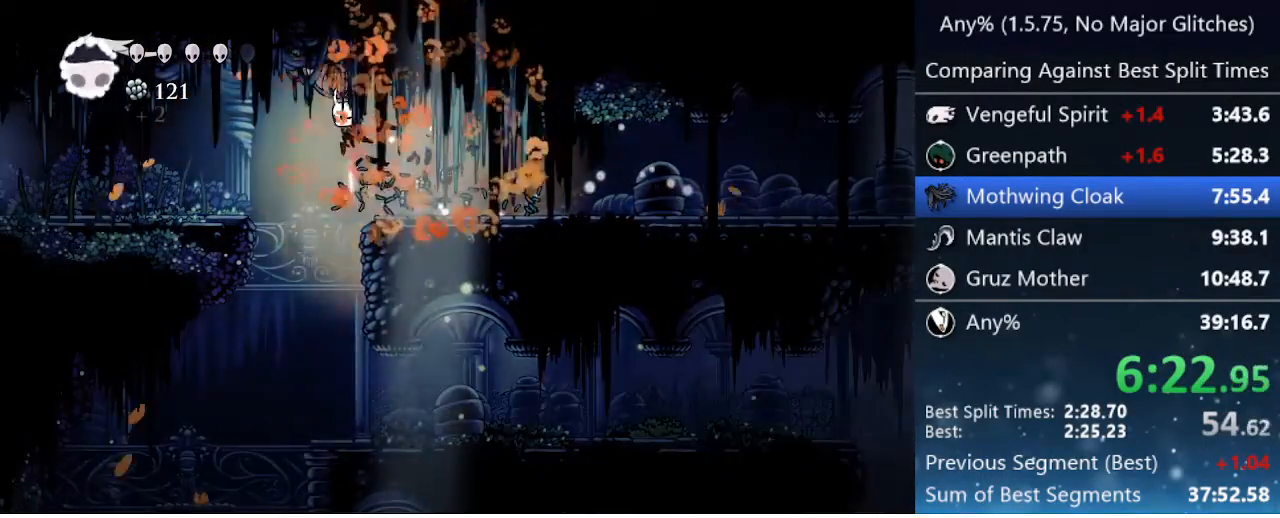
{"keys": ["left"], "events": [[167, "jump", "up"]]}
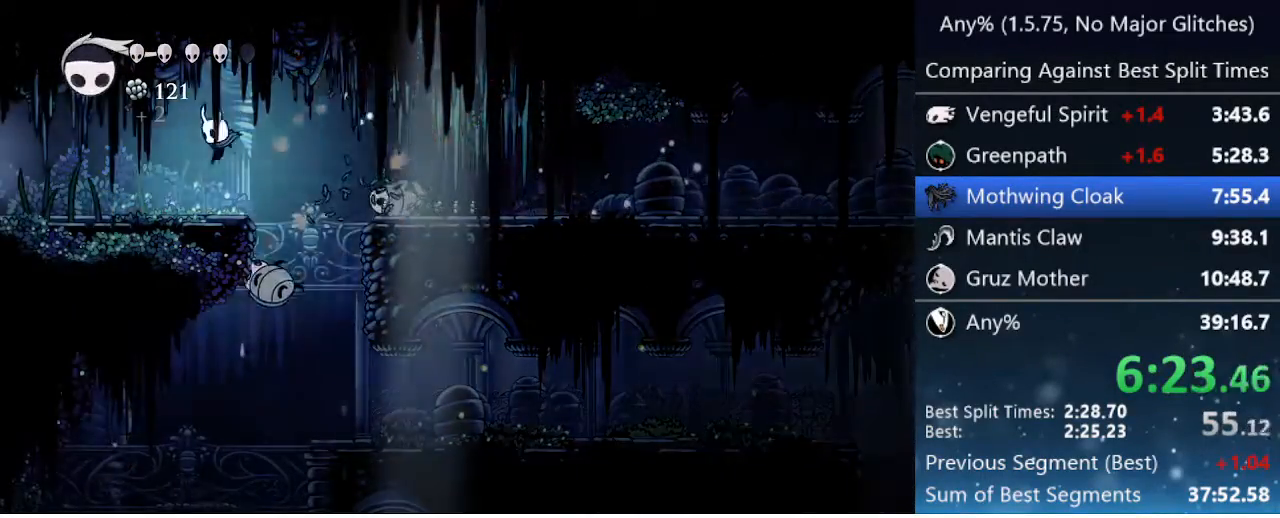
{"keys": ["left"], "events": [[83, "jump", "down"], [183, "jump", "up"], [417, "jump", "down"], [500, "jump", "up"]]}
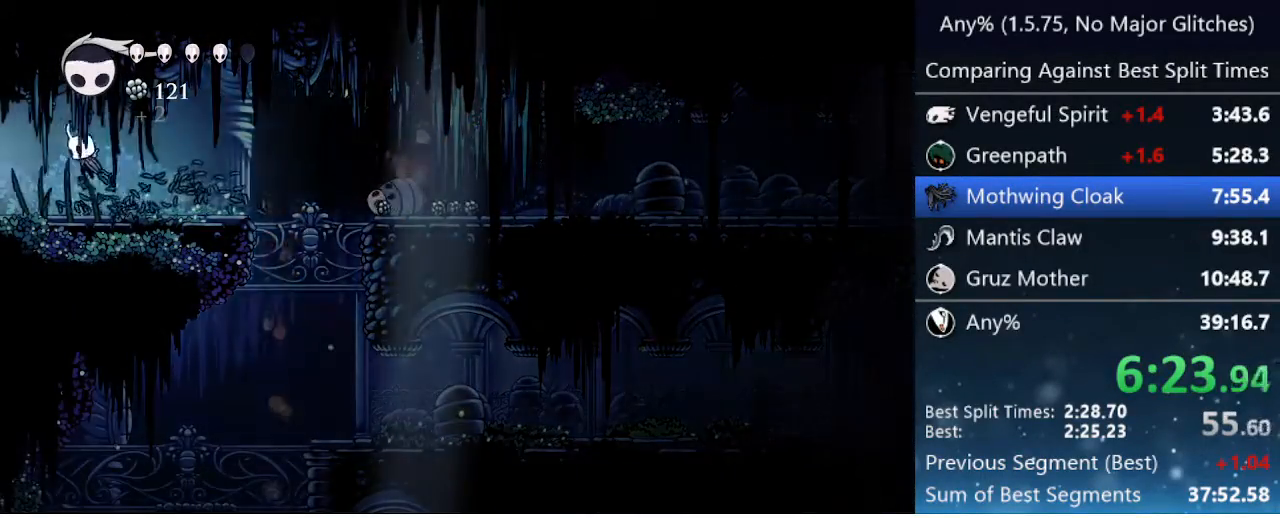
{"keys": ["left"], "events": []}
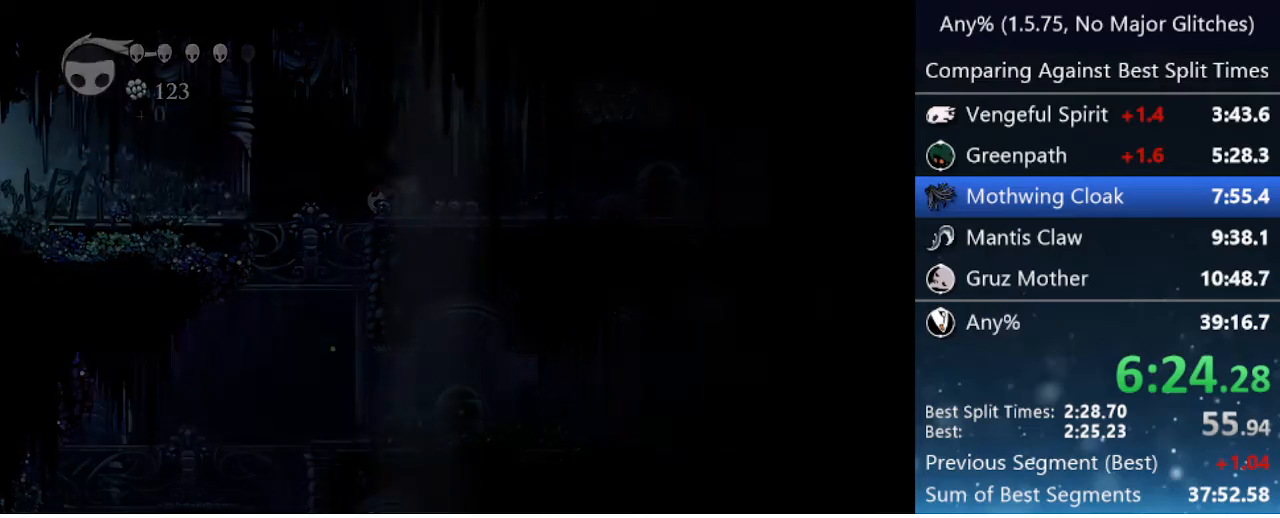
{"keys": ["left"], "events": []}
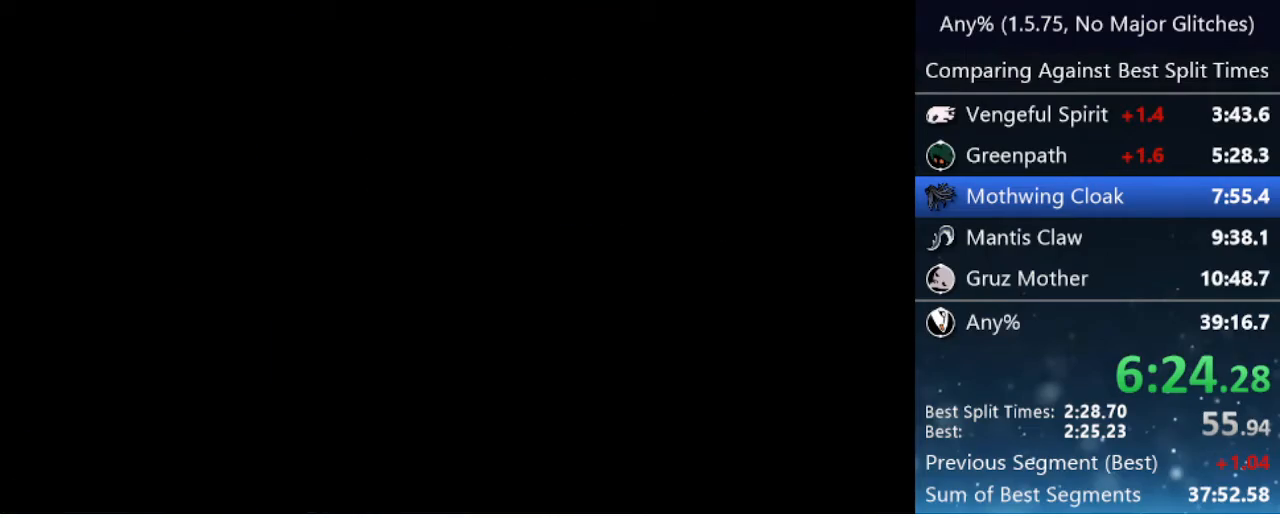
{"keys": ["left"], "events": []}
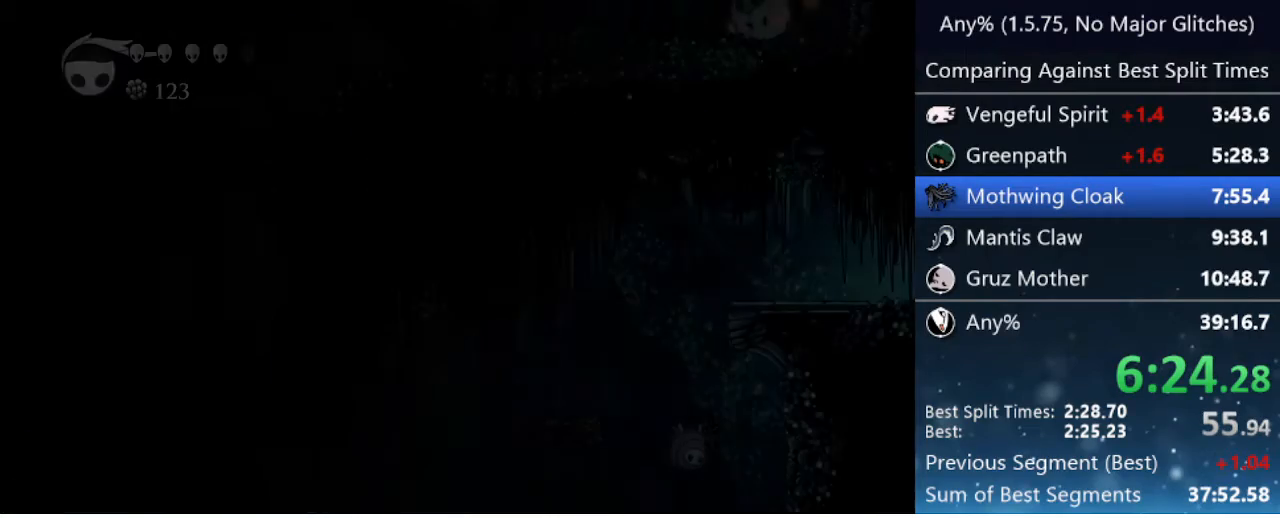
{"keys": ["left"], "events": []}
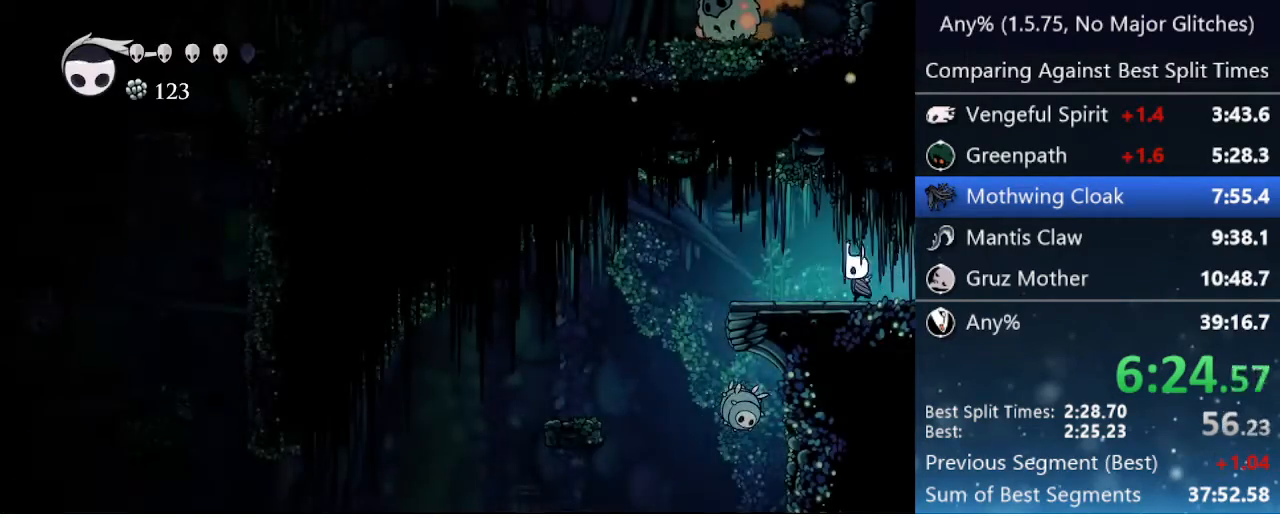
{"keys": ["jump", "left"], "events": [[450, "jump", "down"]]}
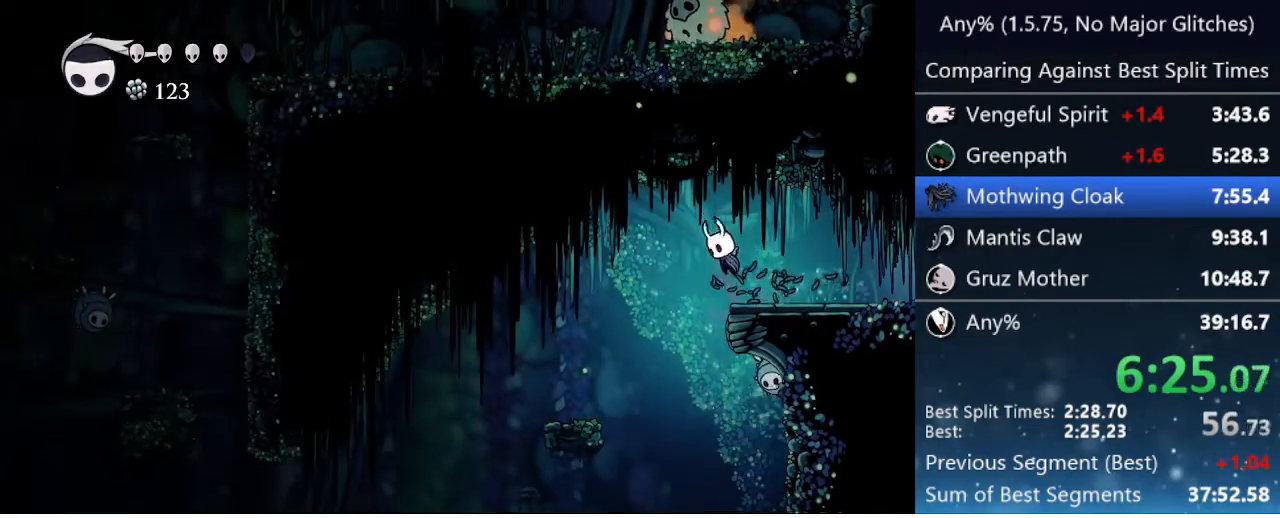
{"keys": ["left"], "events": [[100, "jump", "up"]]}
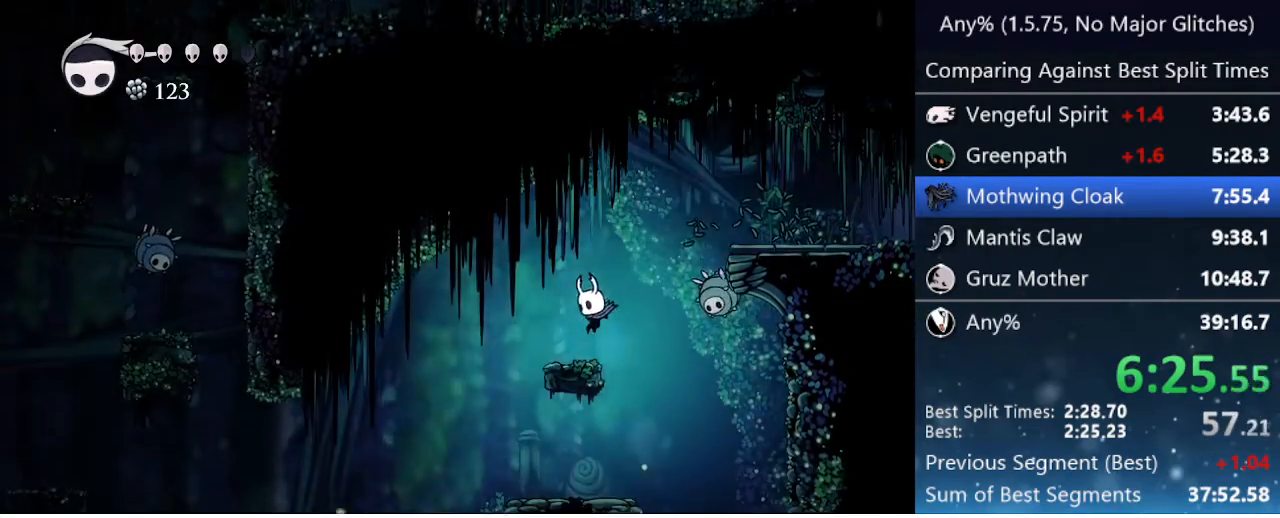
{"keys": ["left"], "events": [[100, "jump", "down"], [333, "jump", "up"]]}
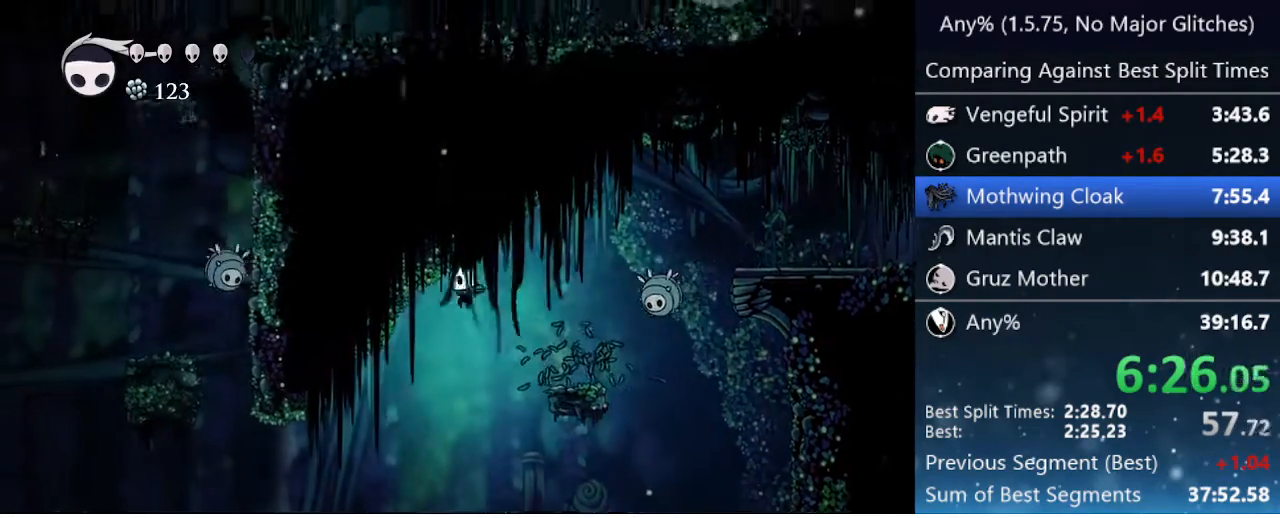
{"keys": ["left"], "events": []}
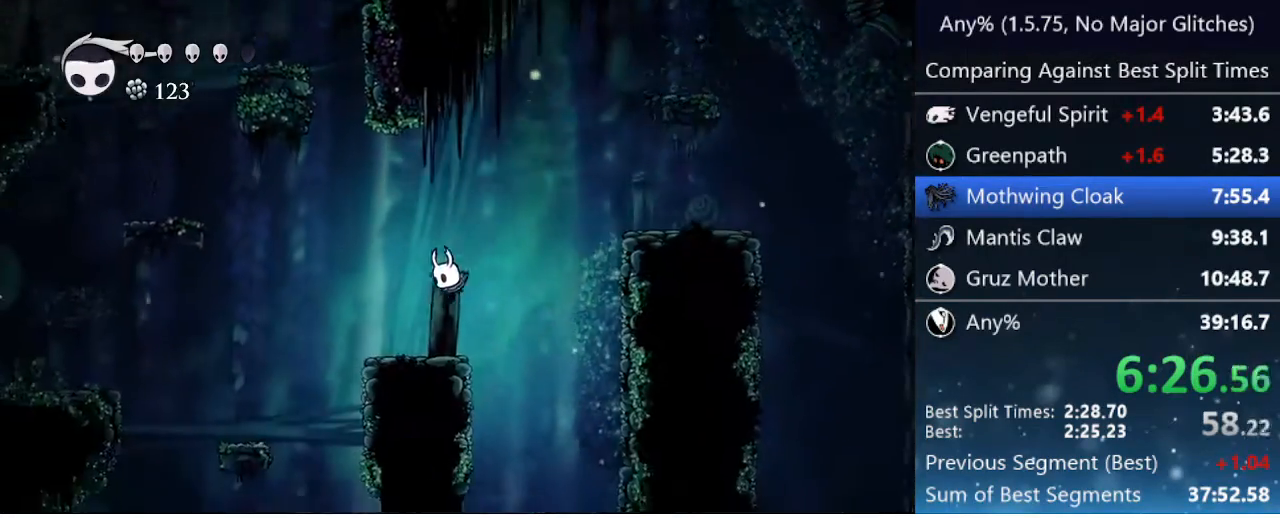
{"keys": ["jump", "left"], "events": [[217, "jump", "down"]]}
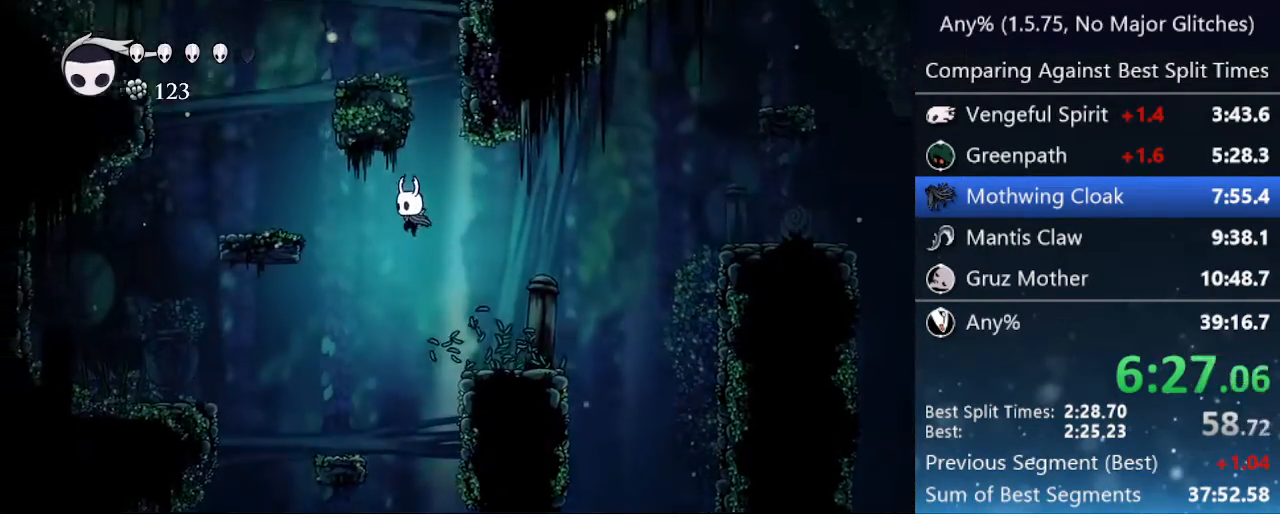
{"keys": ["jump", "left"], "events": [[250, "jump", "up"], [483, "jump", "down"]]}
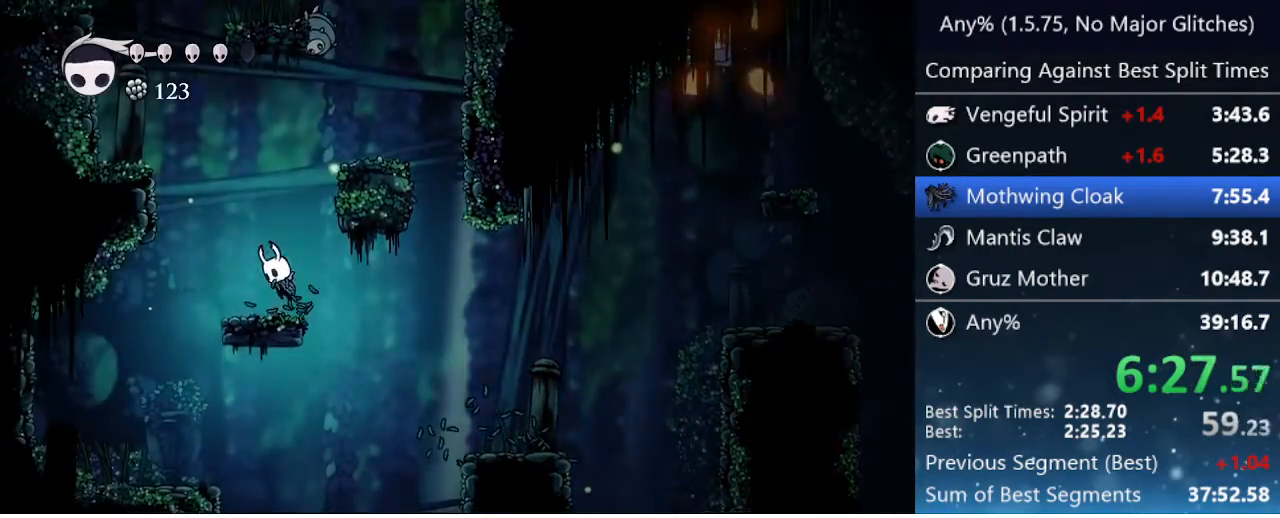
{"keys": ["right"], "events": [[67, "left", "up"], [67, "right", "down"], [367, "jump", "up"]]}
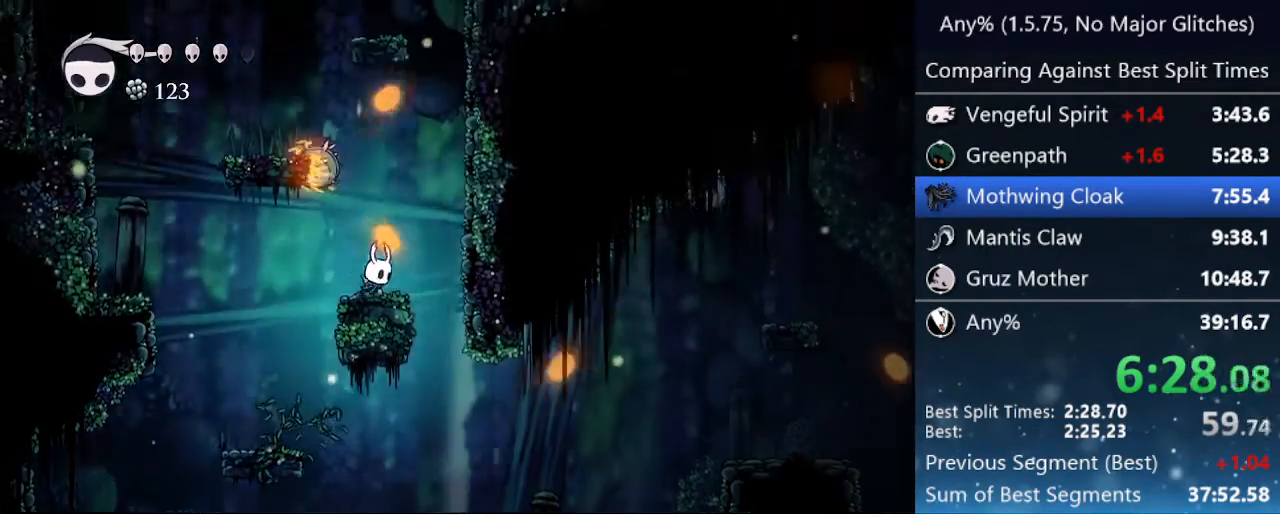
{"keys": ["down", "jump", "left"], "events": [[33, "jump", "down"], [33, "right", "up"], [283, "left", "down"], [317, "down", "down"]]}
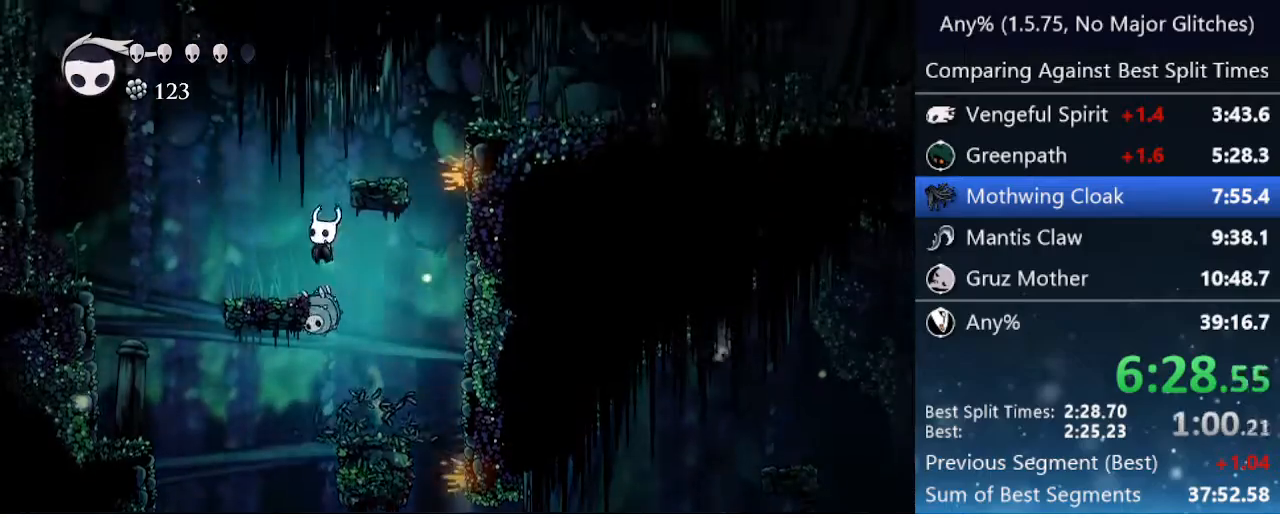
{"keys": ["jump", "right"], "events": [[17, "nail", "down"], [67, "left", "up"], [67, "right", "down"], [383, "jump", "up"], [383, "nail", "up"], [433, "down", "up"], [483, "jump", "down"]]}
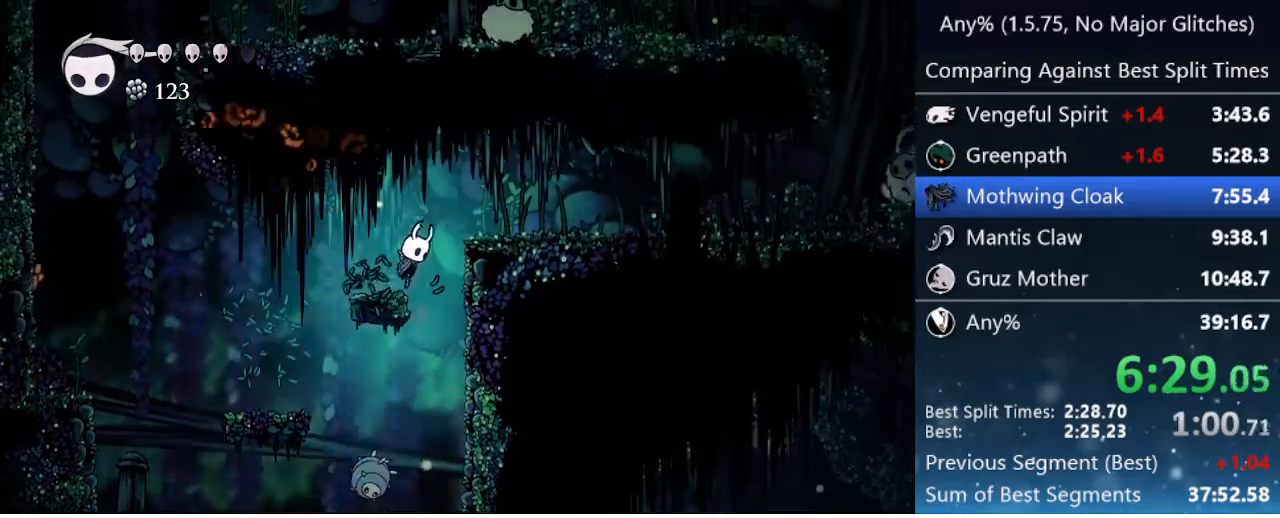
{"keys": ["right"], "events": [[167, "jump", "up"], [400, "jump", "down"], [400, "nail", "down"], [450, "nail", "up"], [500, "jump", "up"]]}
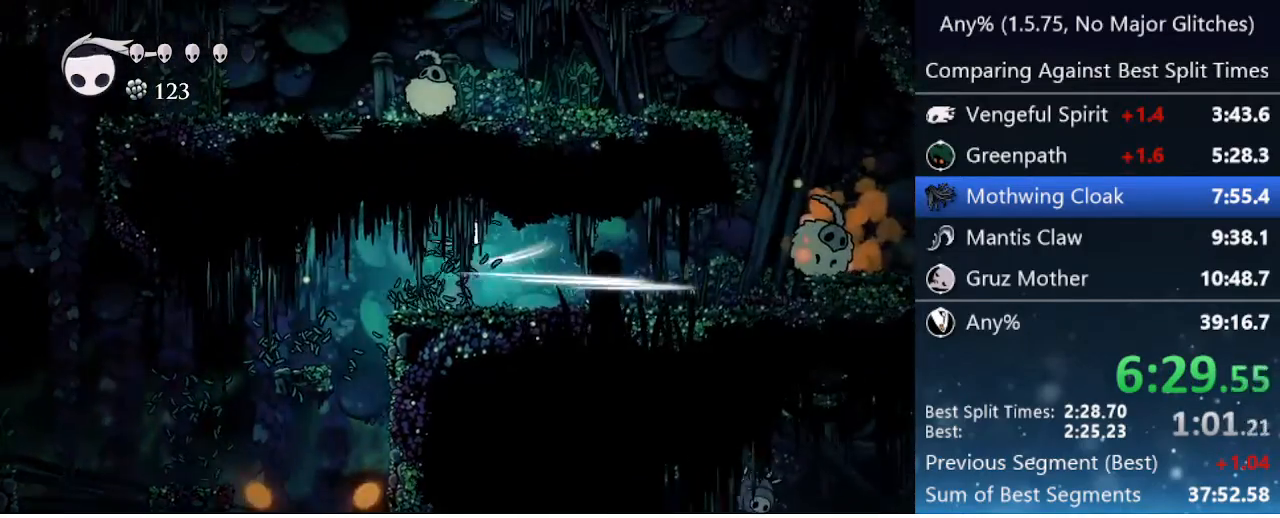
{"keys": ["right"], "events": [[233, "jump", "down"], [333, "jump", "up"]]}
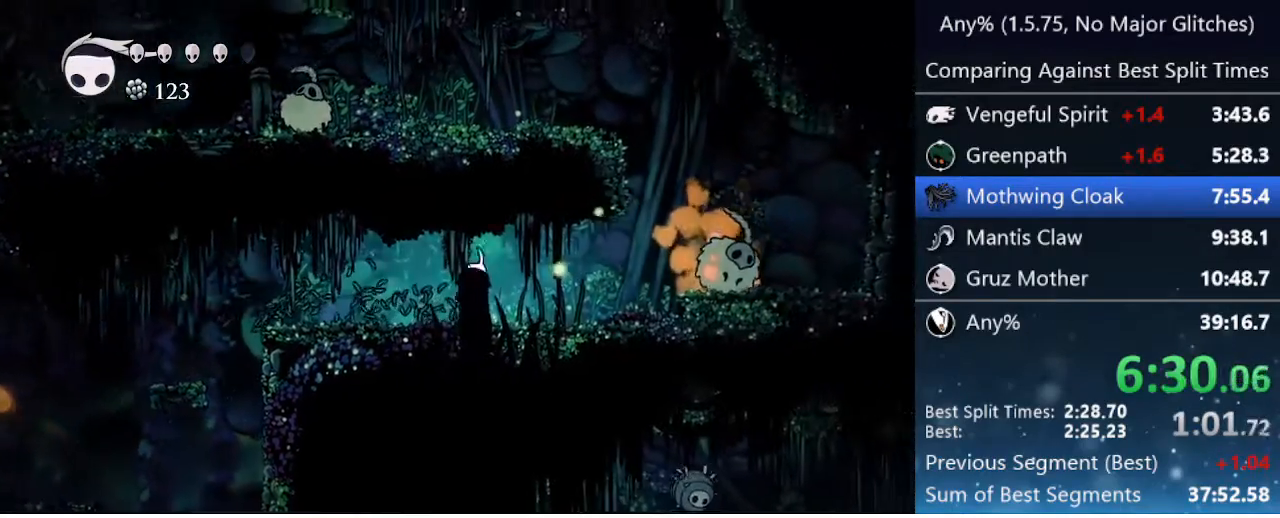
{"keys": ["right"], "events": []}
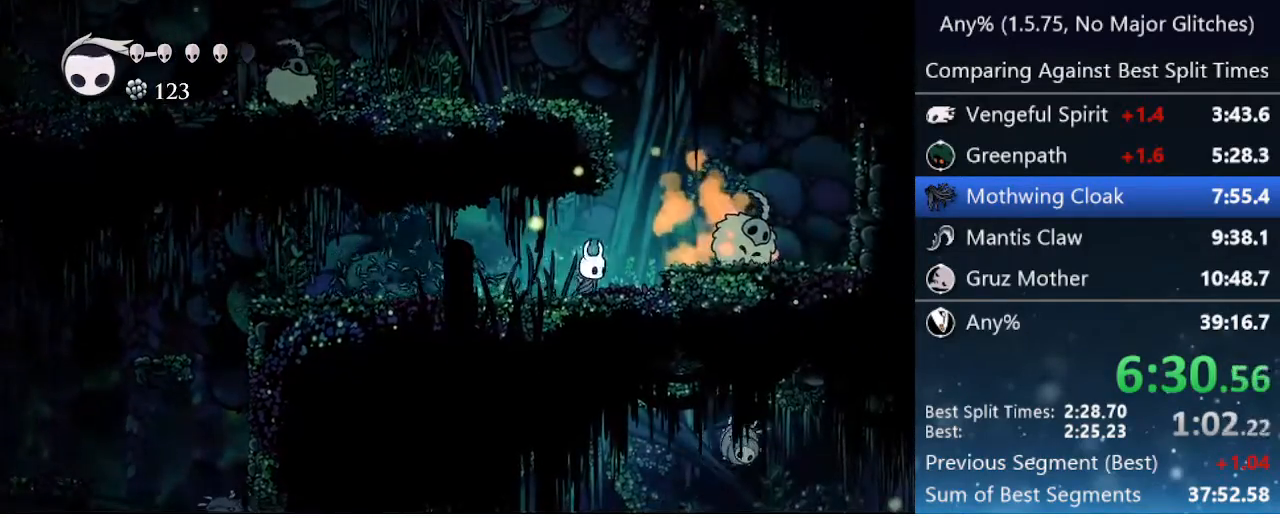
{"keys": ["jump", "left", "nail"], "events": [[33, "jump", "down"], [167, "jump", "up"], [400, "jump", "down"], [400, "nail", "down"], [500, "left", "down"], [500, "right", "up"]]}